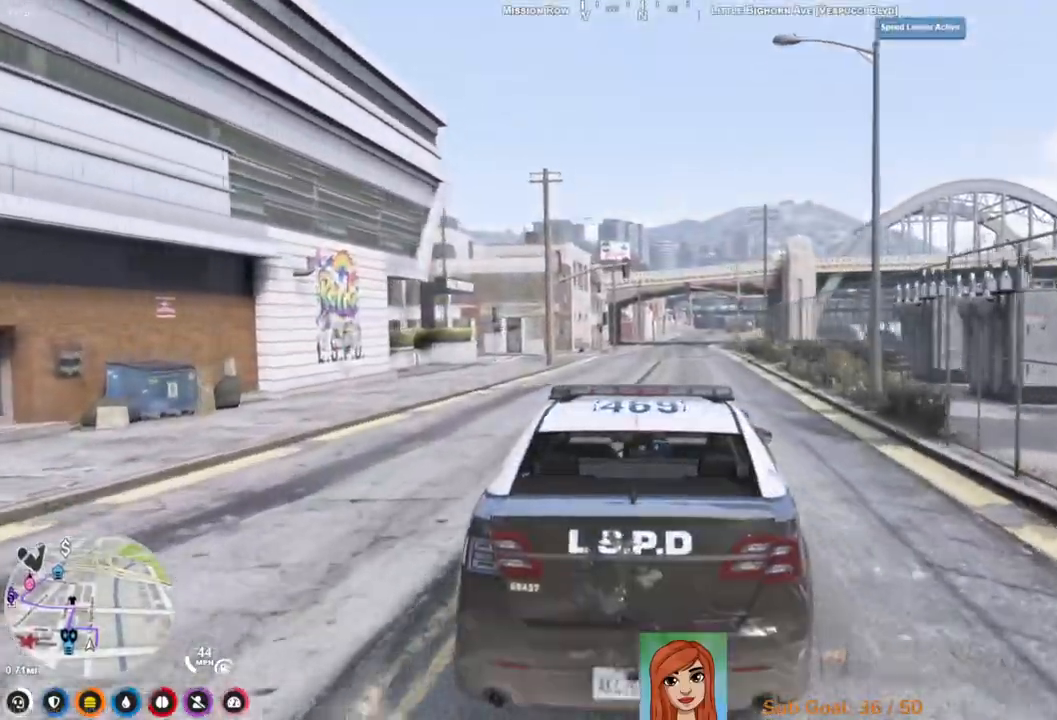
Gameplay with keyboard; each line is a JSON object with the keys held at the frame after it. "events" lists presses ("down") and releases ("up") of "a", "ctrl", "d", "e", "q", "s", "shift", "space" and "w" between this image and that frame as [ms after this image, input, new state], when the widget could be followed in between. No other keys are recorded. Mouse input is not recorded.
{"keys": ["w"], "events": []}
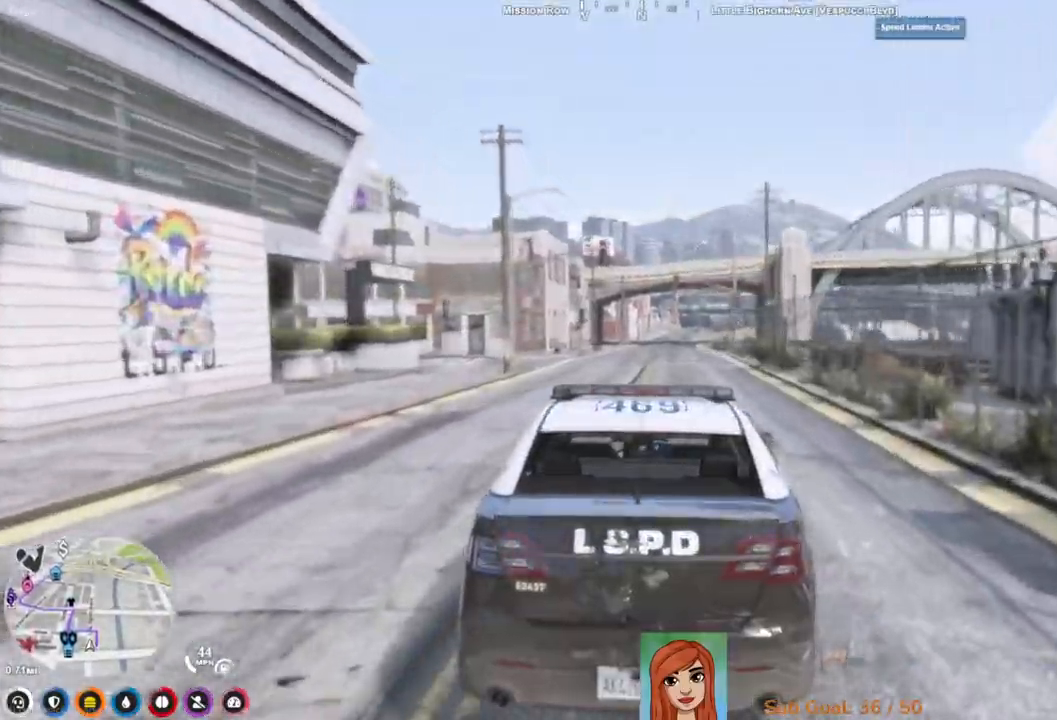
{"keys": ["w"], "events": []}
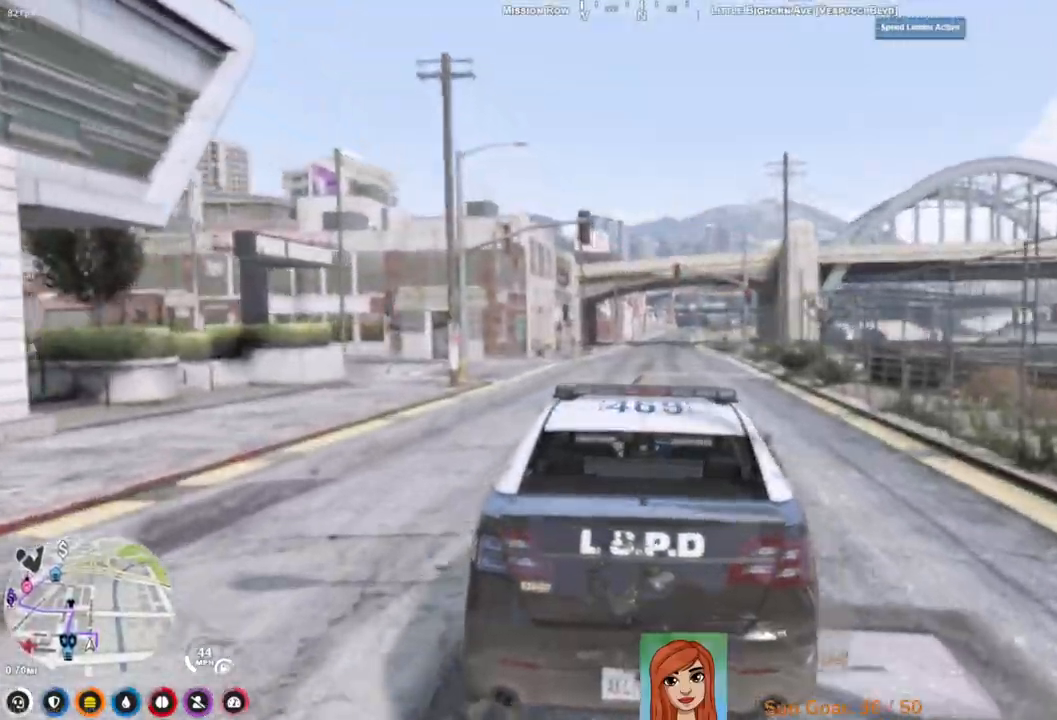
{"keys": ["a", "w"], "events": [[433, "a", "down"]]}
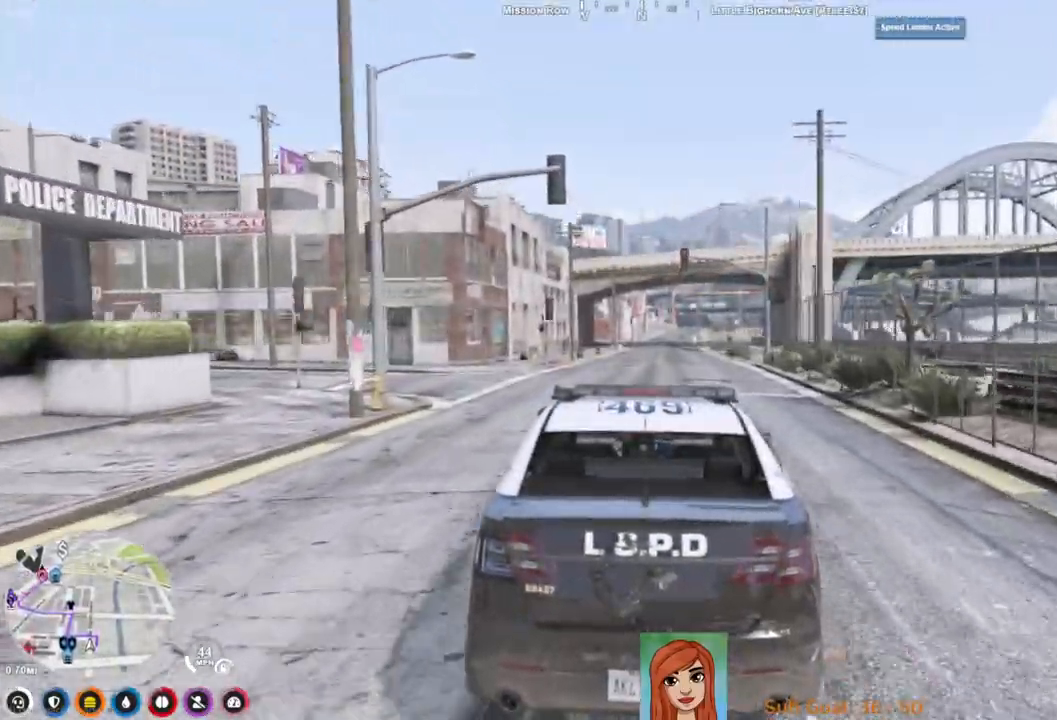
{"keys": ["w"], "events": [[50, "a", "up"]]}
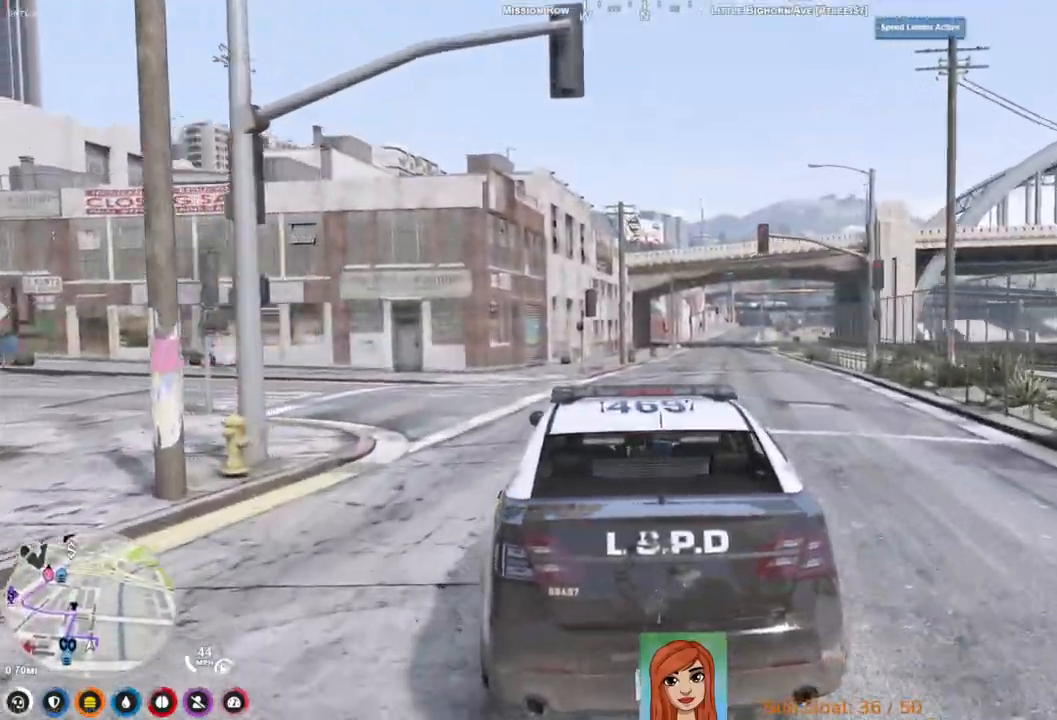
{"keys": ["a", "w"], "events": [[83, "a", "down"]]}
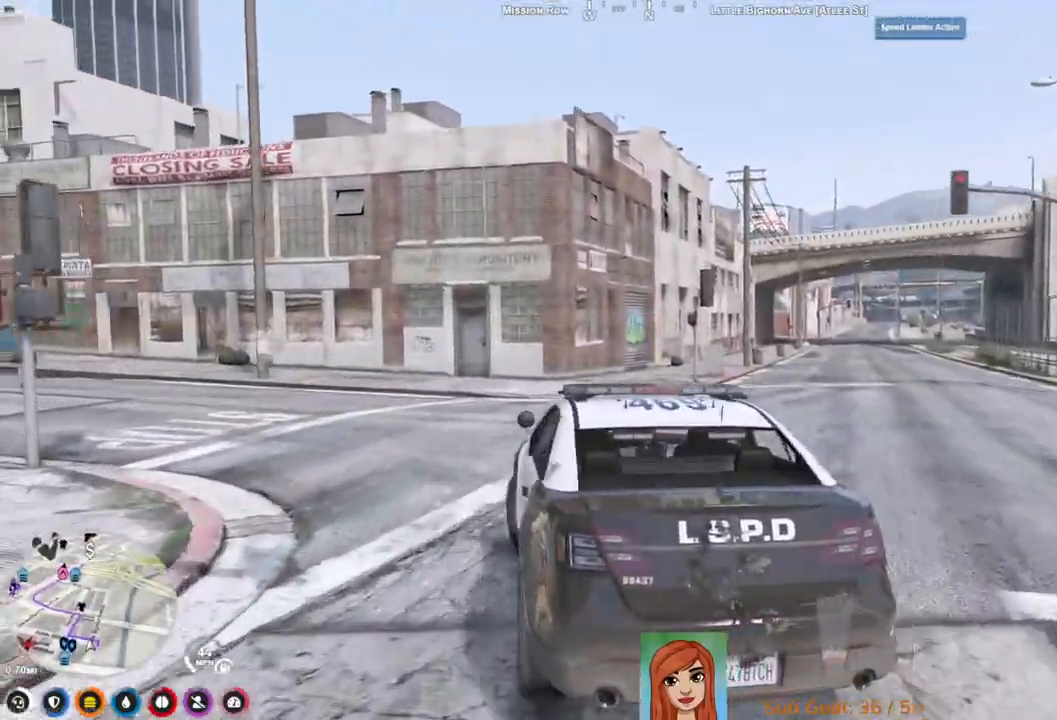
{"keys": ["a", "w"], "events": []}
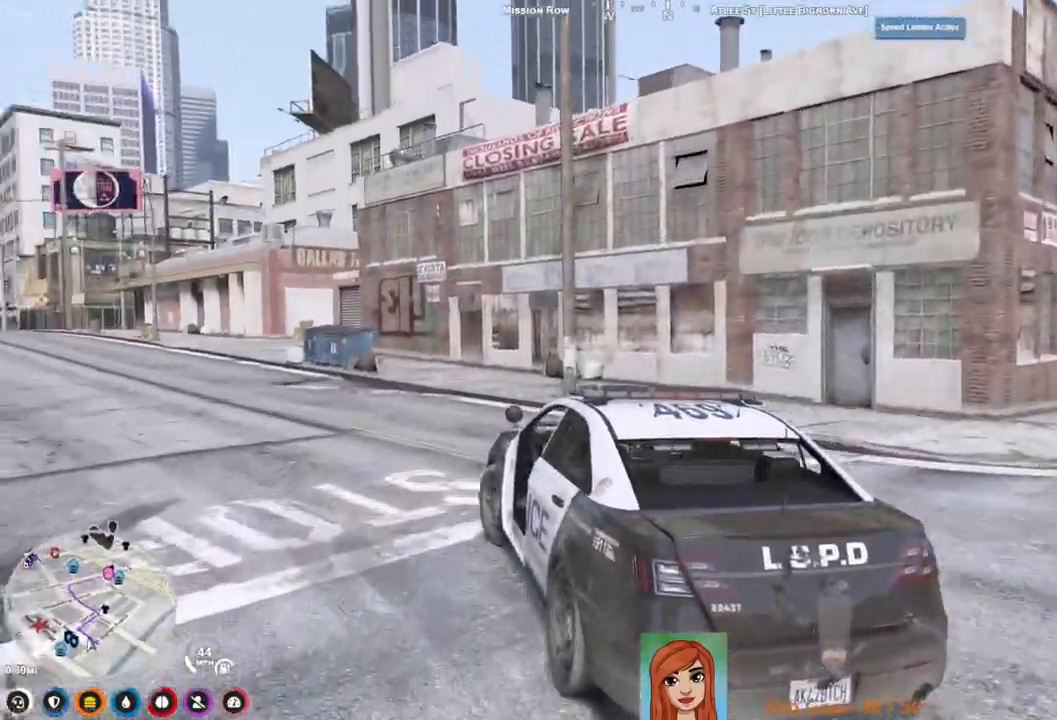
{"keys": ["w"], "events": [[283, "a", "up"]]}
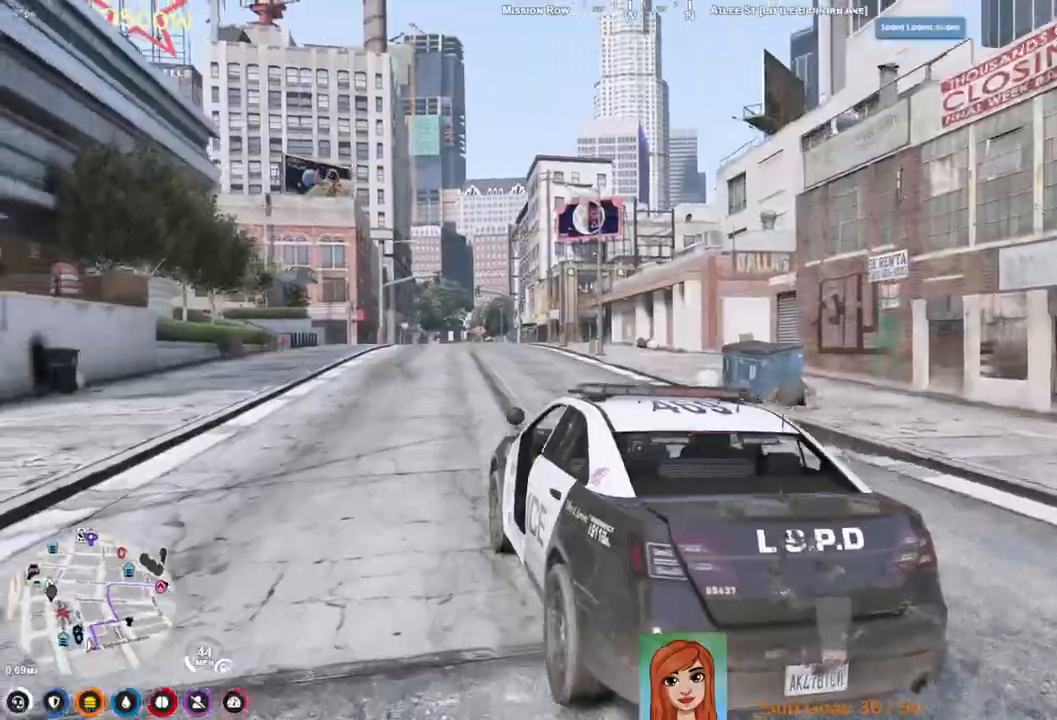
{"keys": ["w"], "events": [[100, "d", "down"], [317, "d", "up"]]}
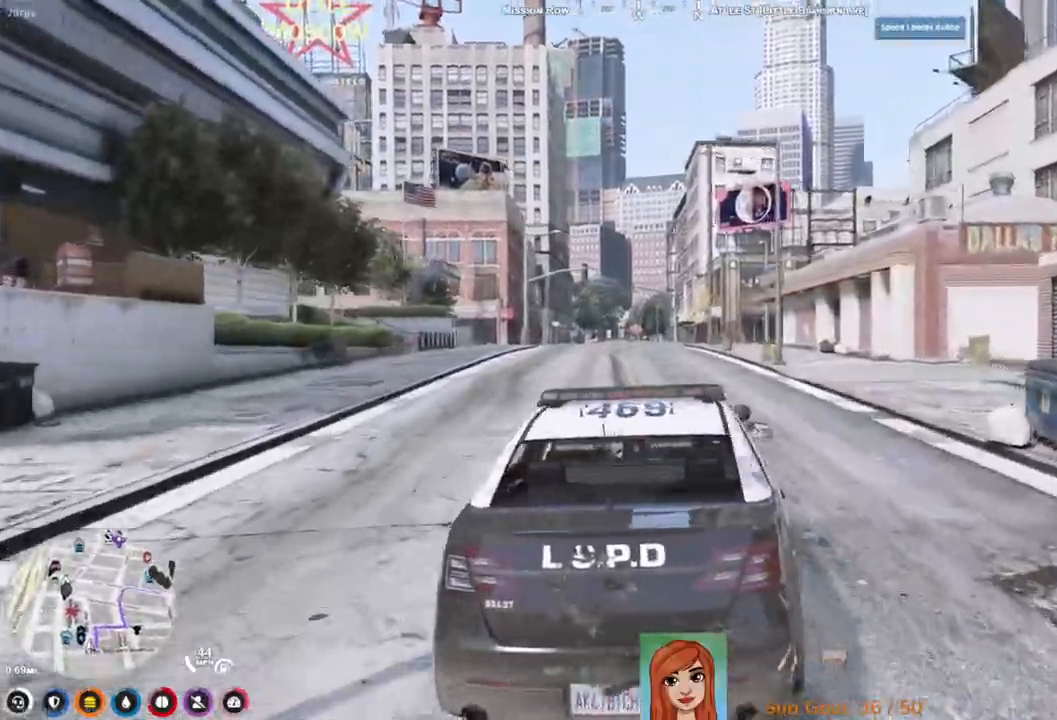
{"keys": ["w"], "events": [[150, "a", "down"], [433, "a", "up"]]}
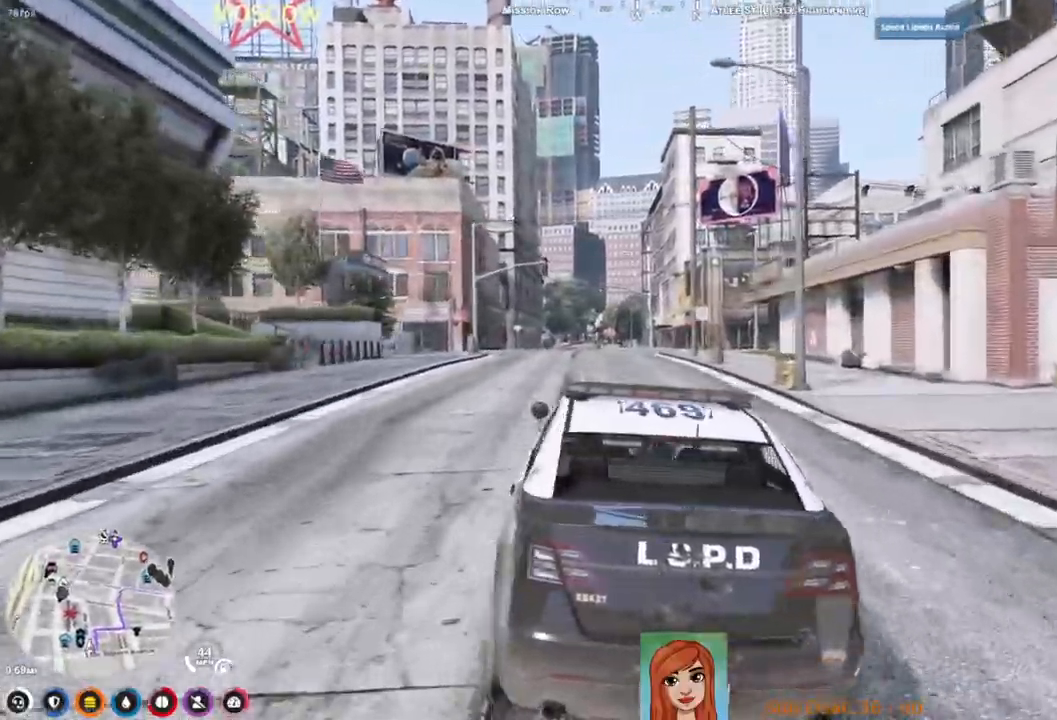
{"keys": ["d", "w"], "events": [[167, "d", "down"]]}
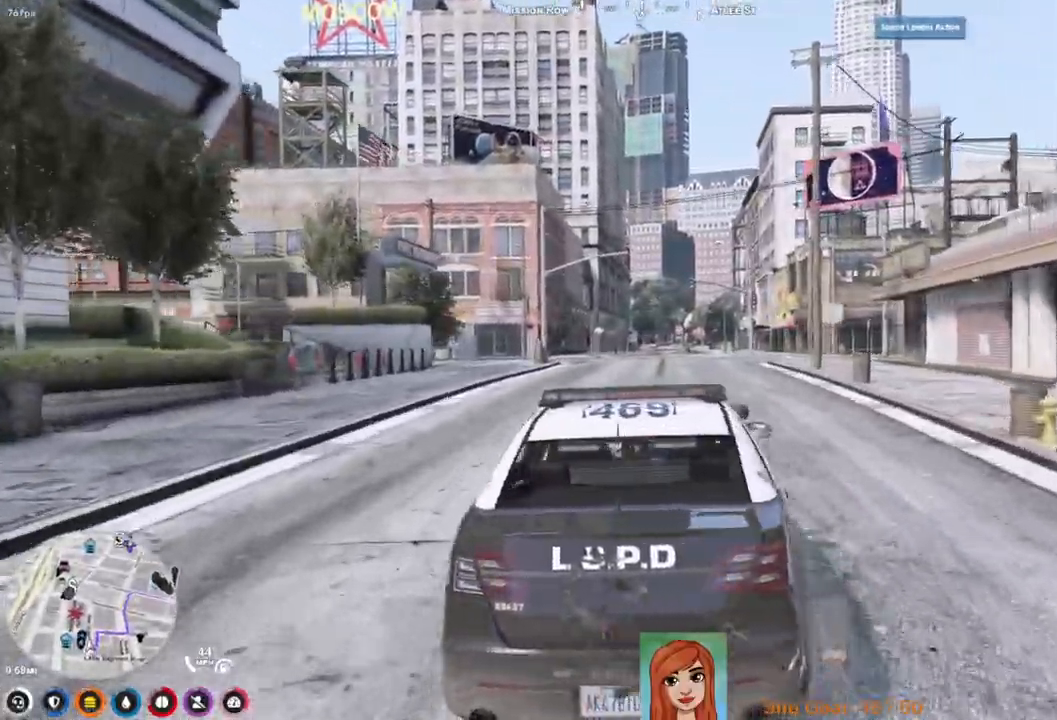
{"keys": ["a", "w"], "events": [[67, "d", "up"], [150, "a", "down"]]}
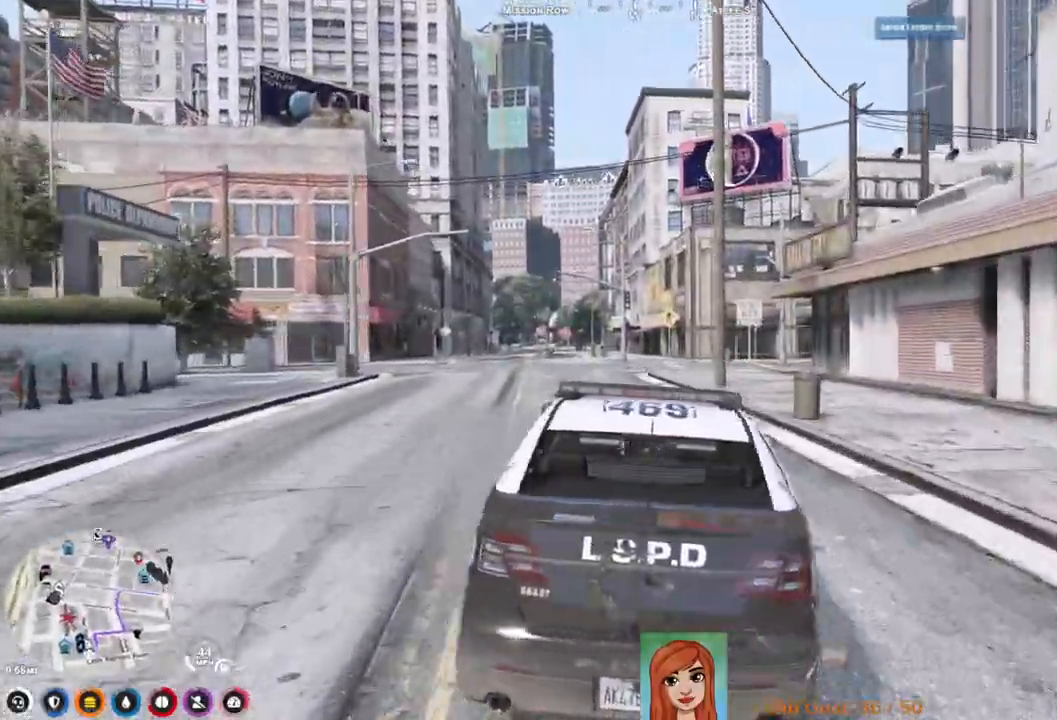
{"keys": ["d", "w"], "events": [[83, "a", "up"], [417, "d", "down"]]}
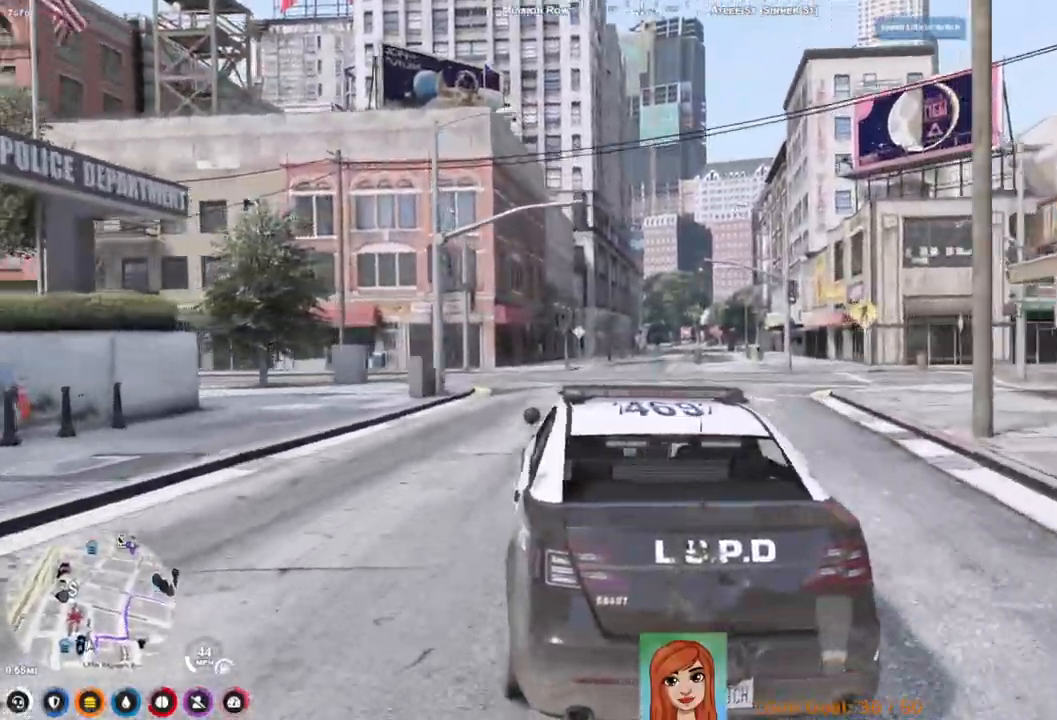
{"keys": [], "events": [[183, "d", "up"], [217, "w", "up"]]}
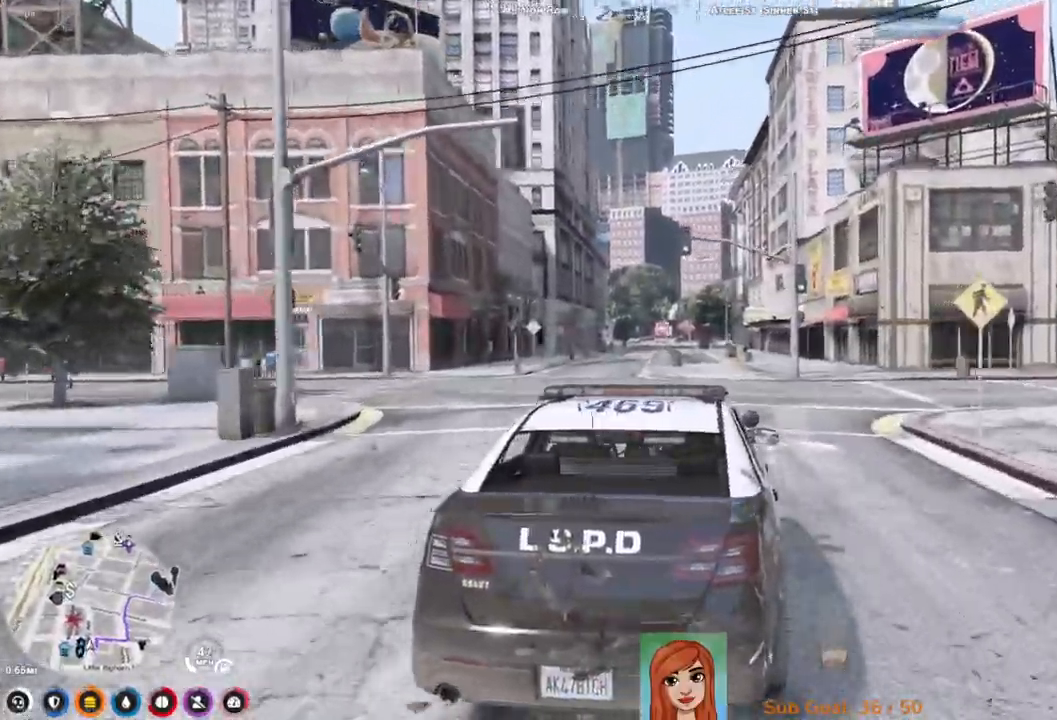
{"keys": ["d", "w"], "events": [[17, "d", "down"], [200, "w", "down"]]}
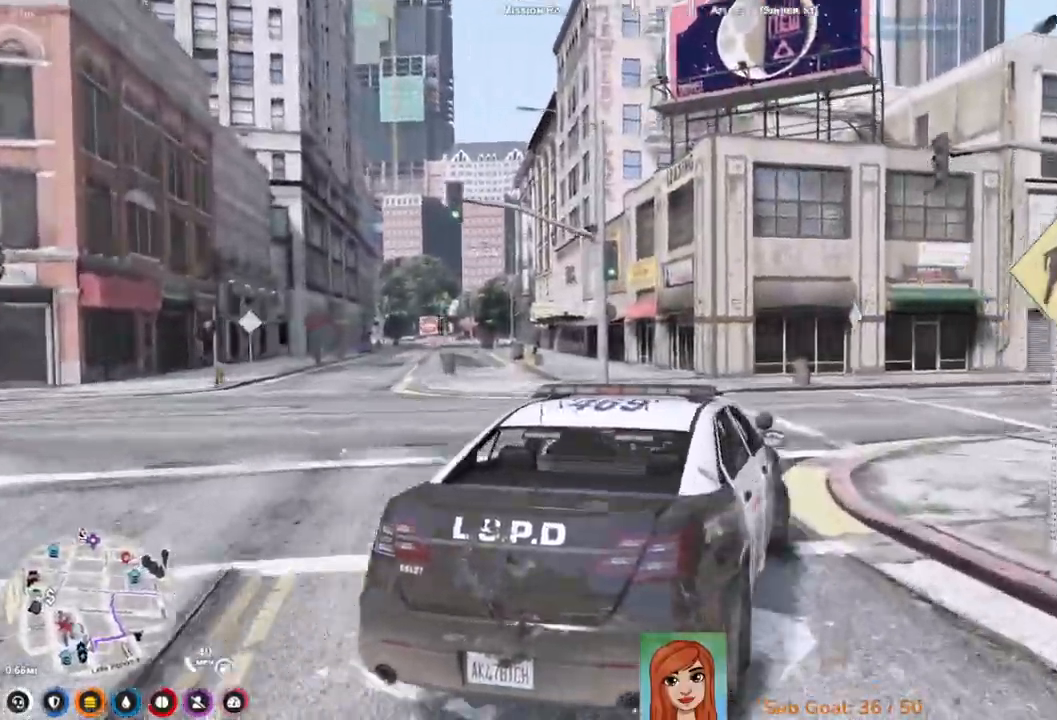
{"keys": ["d", "w"], "events": [[67, "d", "up"], [300, "d", "down"]]}
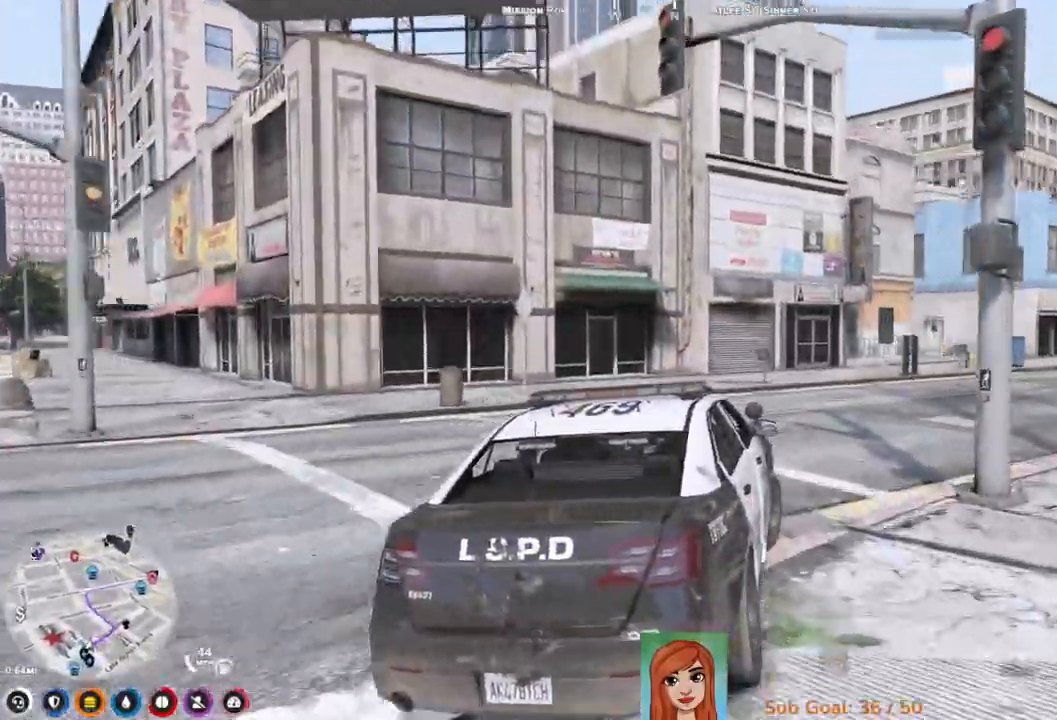
{"keys": ["d", "w"], "events": []}
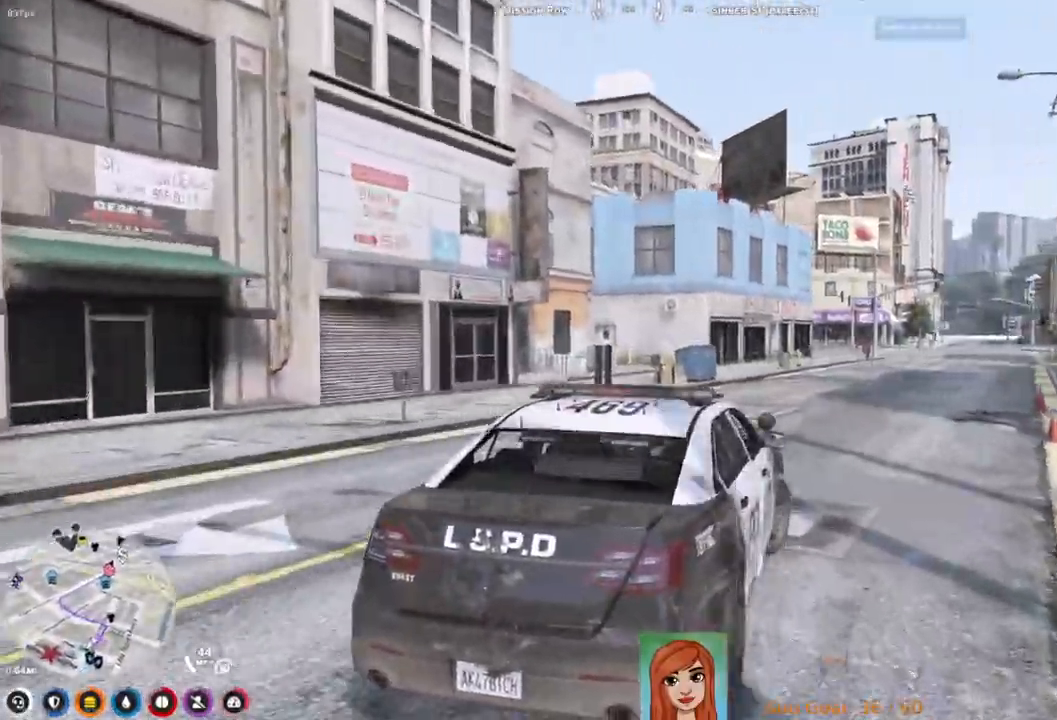
{"keys": ["a", "w"], "events": [[67, "d", "up"], [400, "a", "down"]]}
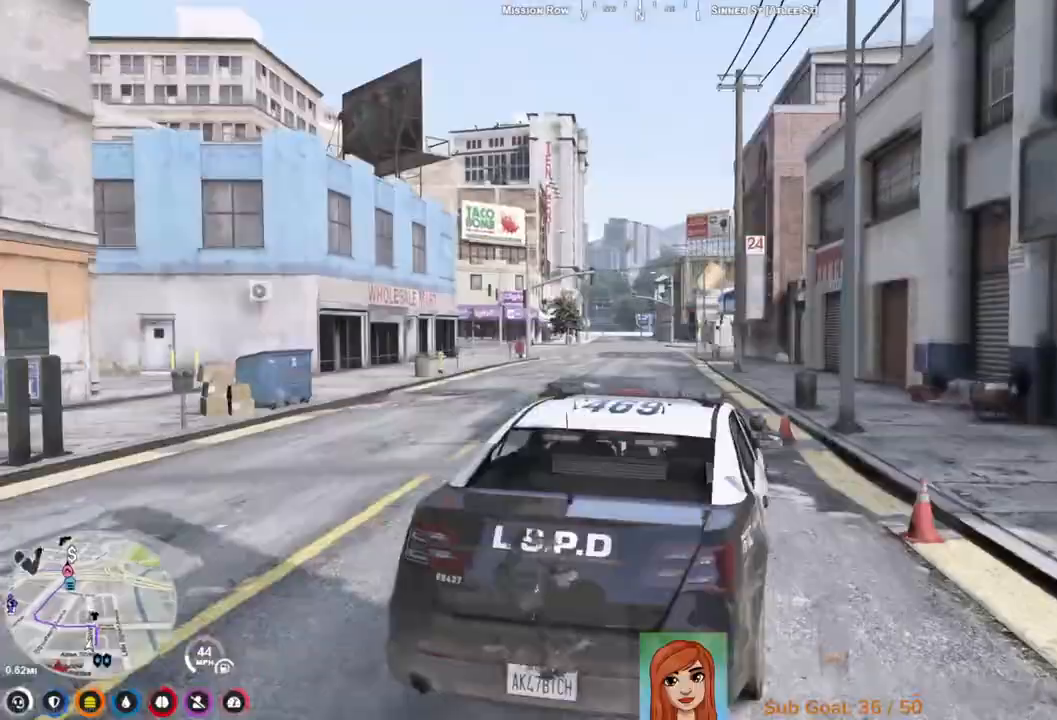
{"keys": ["w"], "events": [[100, "a", "up"]]}
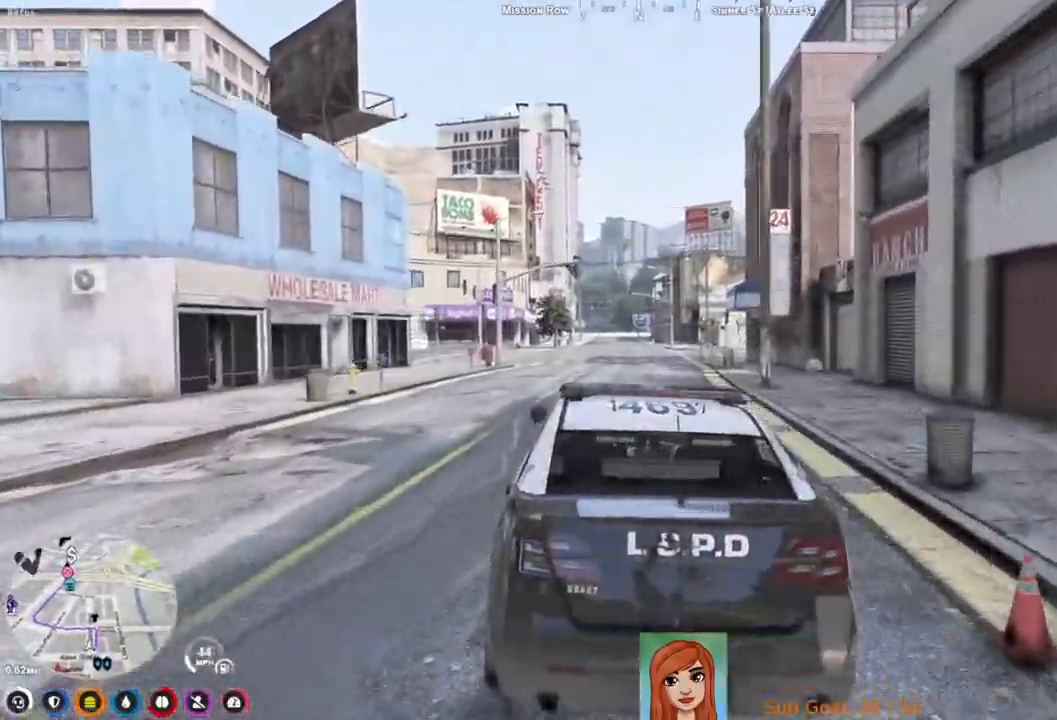
{"keys": ["w"], "events": []}
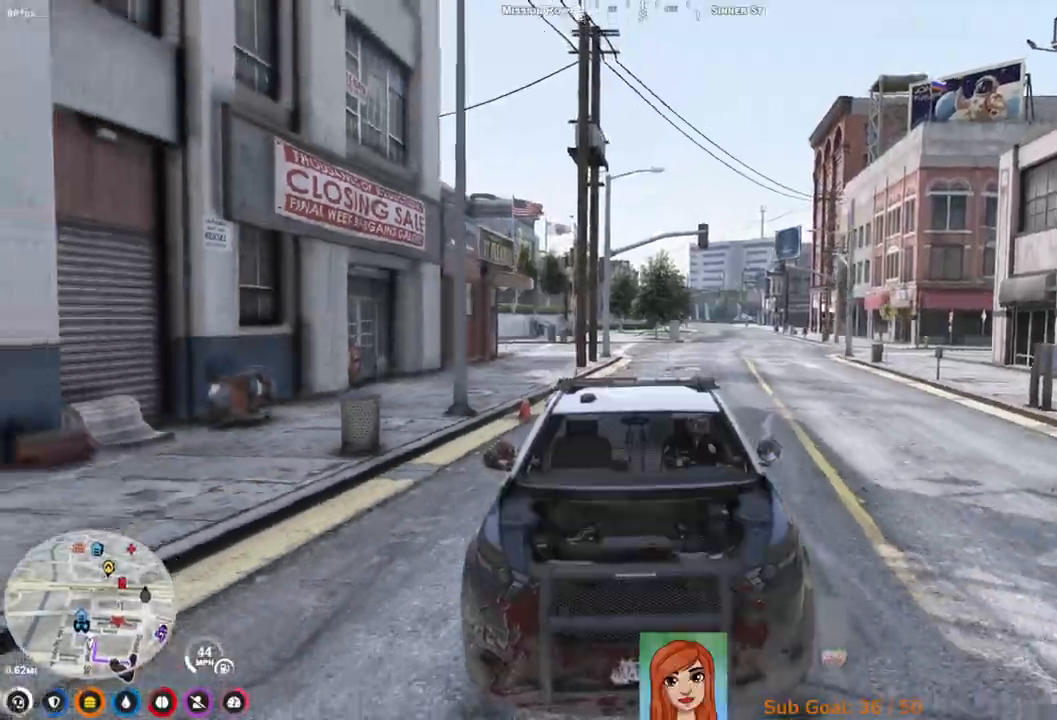
{"keys": ["d", "w"], "events": [[383, "d", "down"]]}
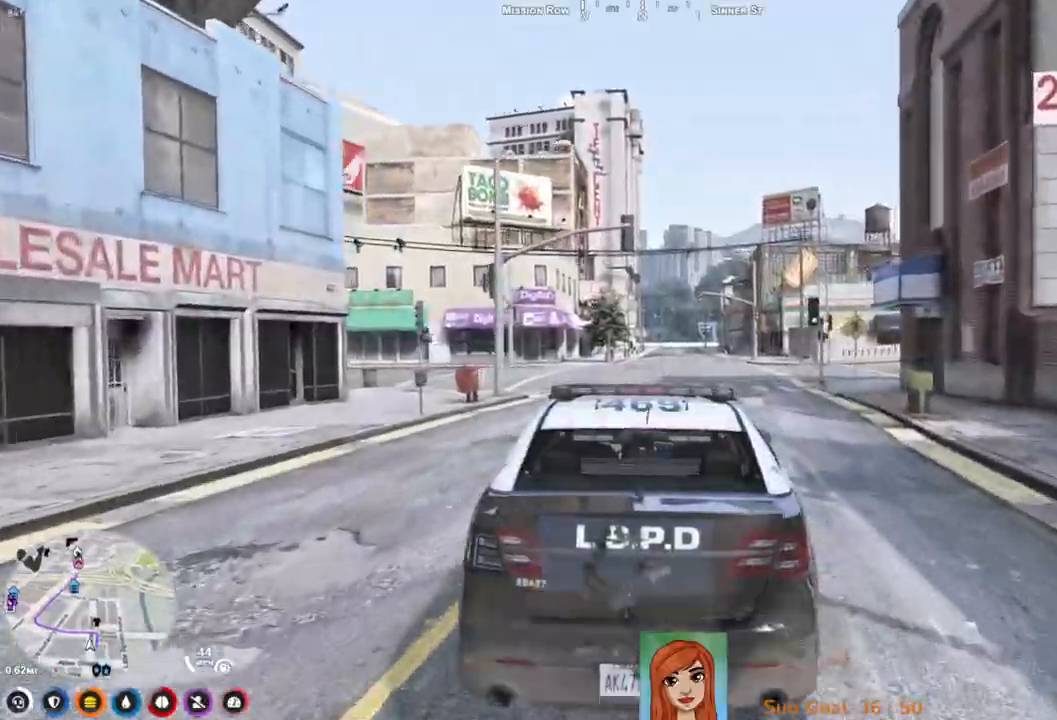
{"keys": ["a", "w"], "events": [[100, "d", "up"], [283, "a", "down"]]}
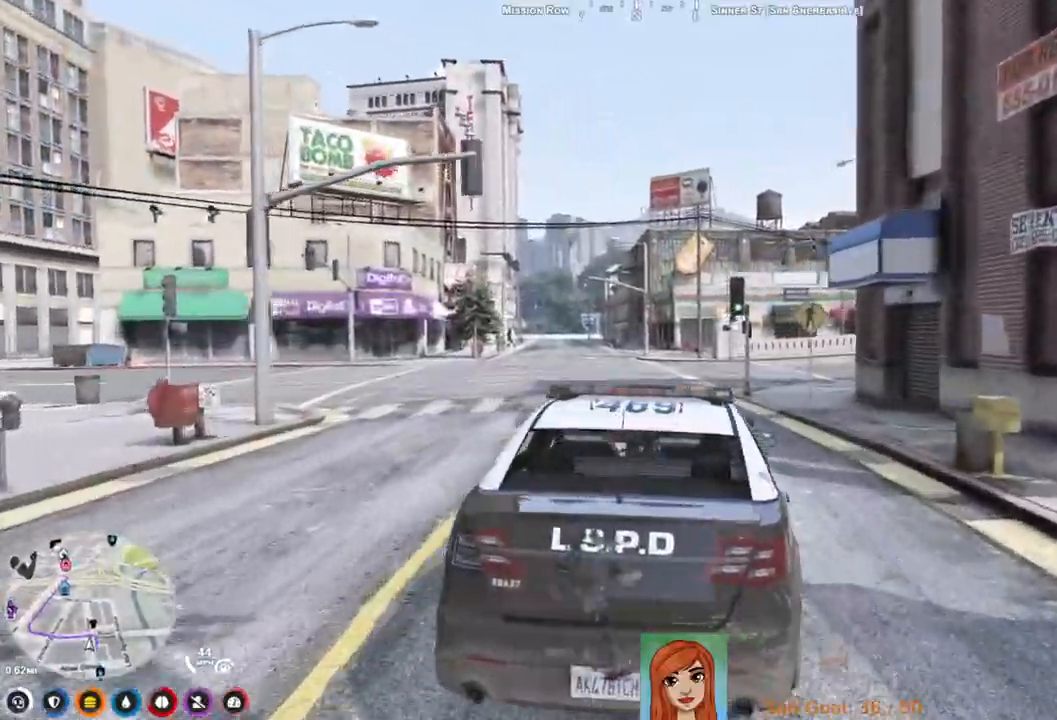
{"keys": ["w"], "events": [[250, "a", "up"]]}
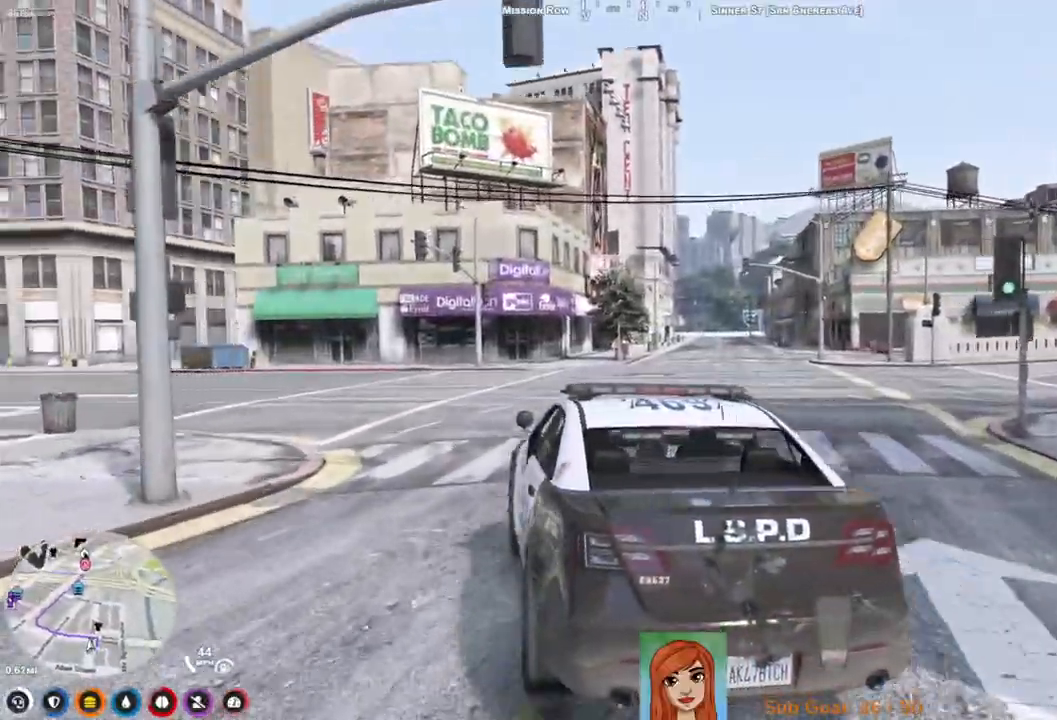
{"keys": ["a", "w"], "events": [[200, "a", "down"]]}
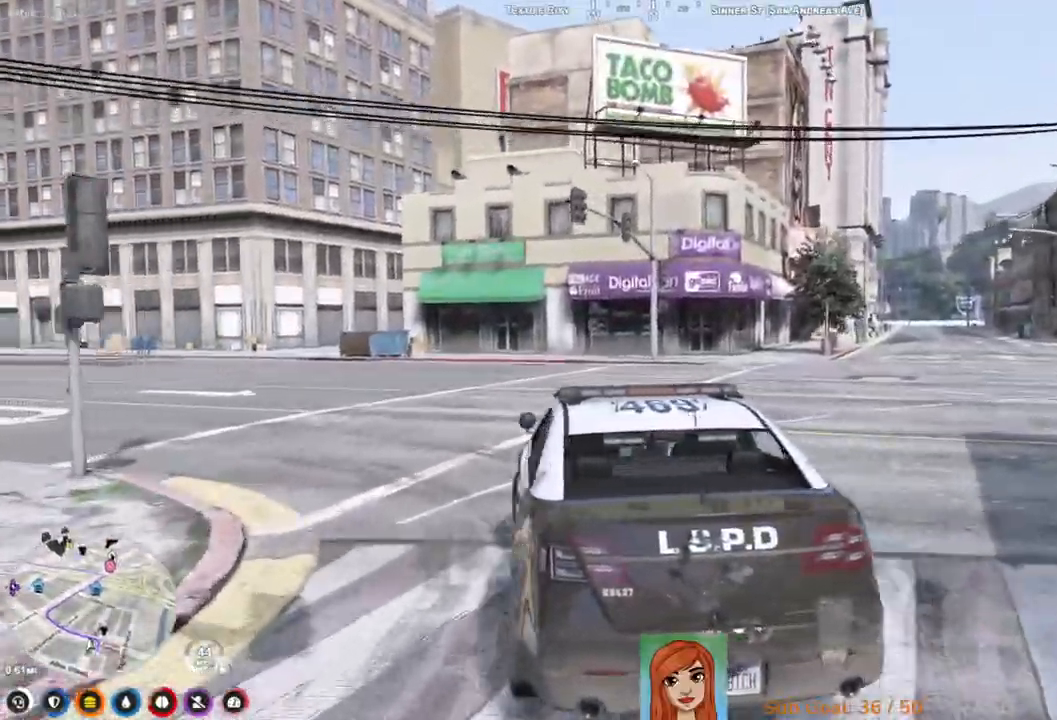
{"keys": ["w"], "events": [[167, "a", "up"]]}
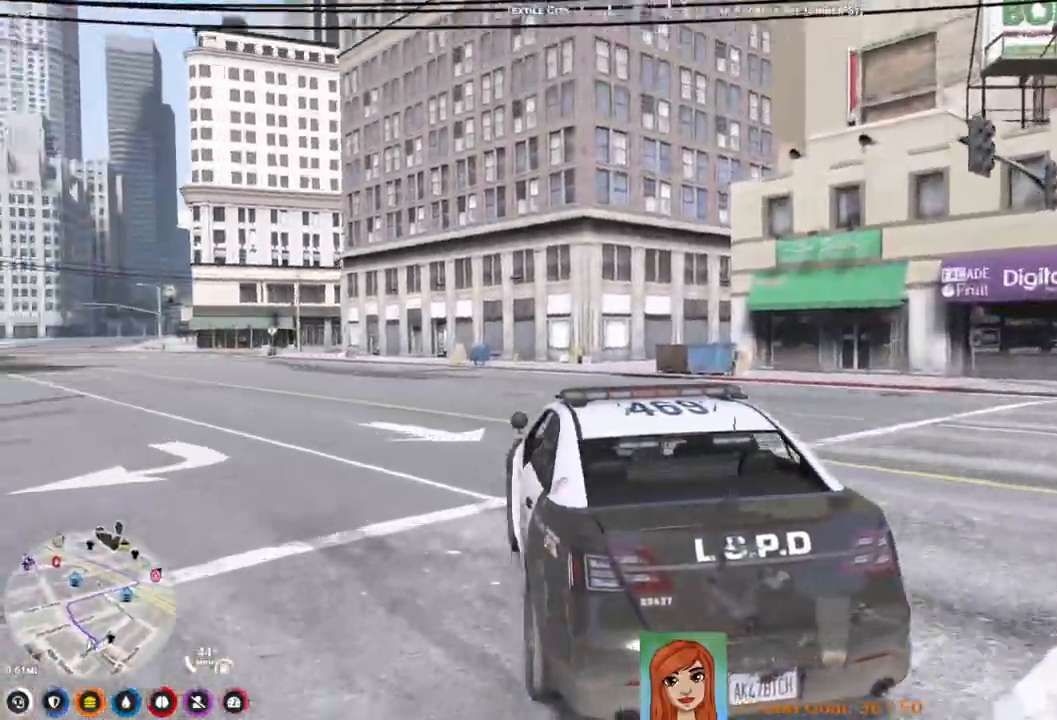
{"keys": ["w"], "events": []}
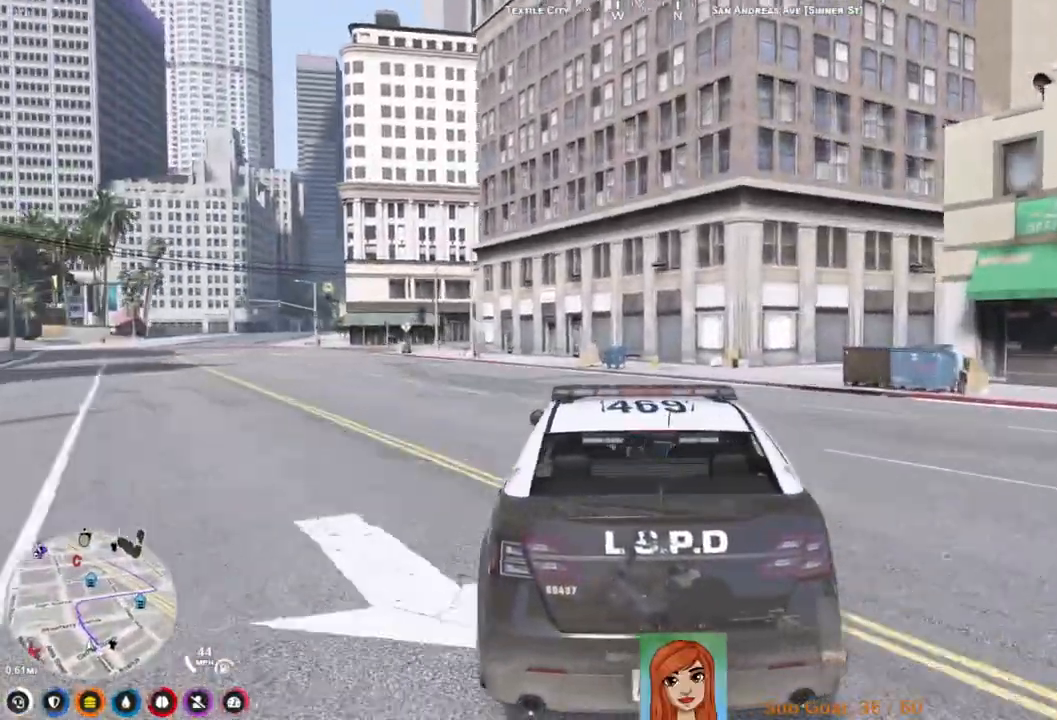
{"keys": ["w"], "events": [[150, "a", "down"], [333, "a", "up"]]}
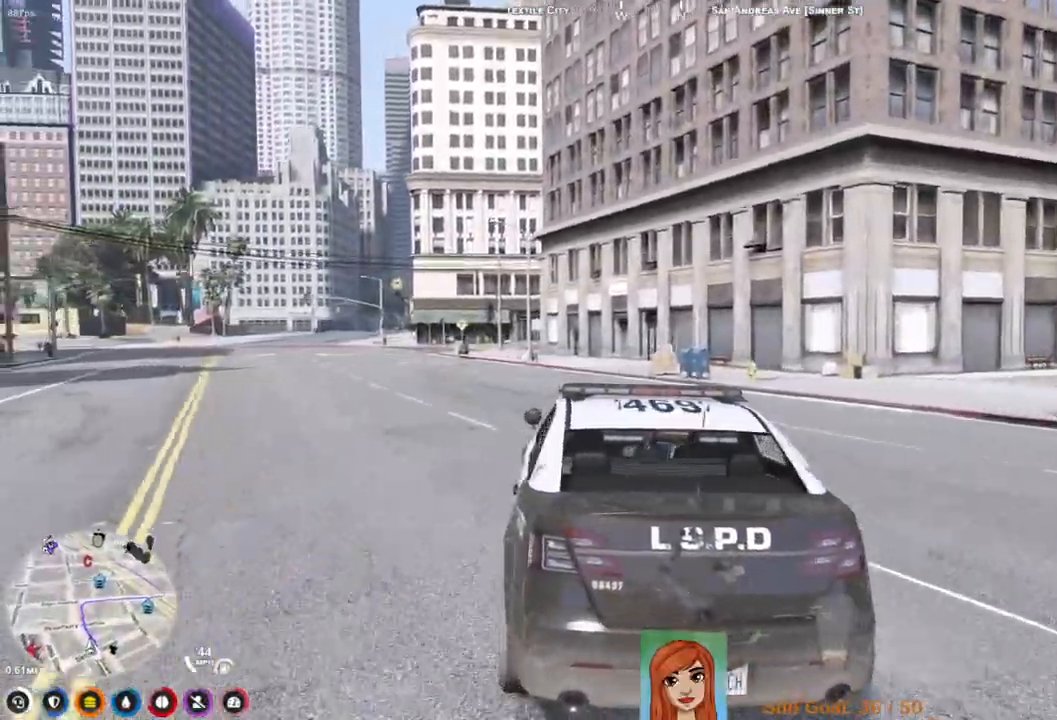
{"keys": ["w"], "events": []}
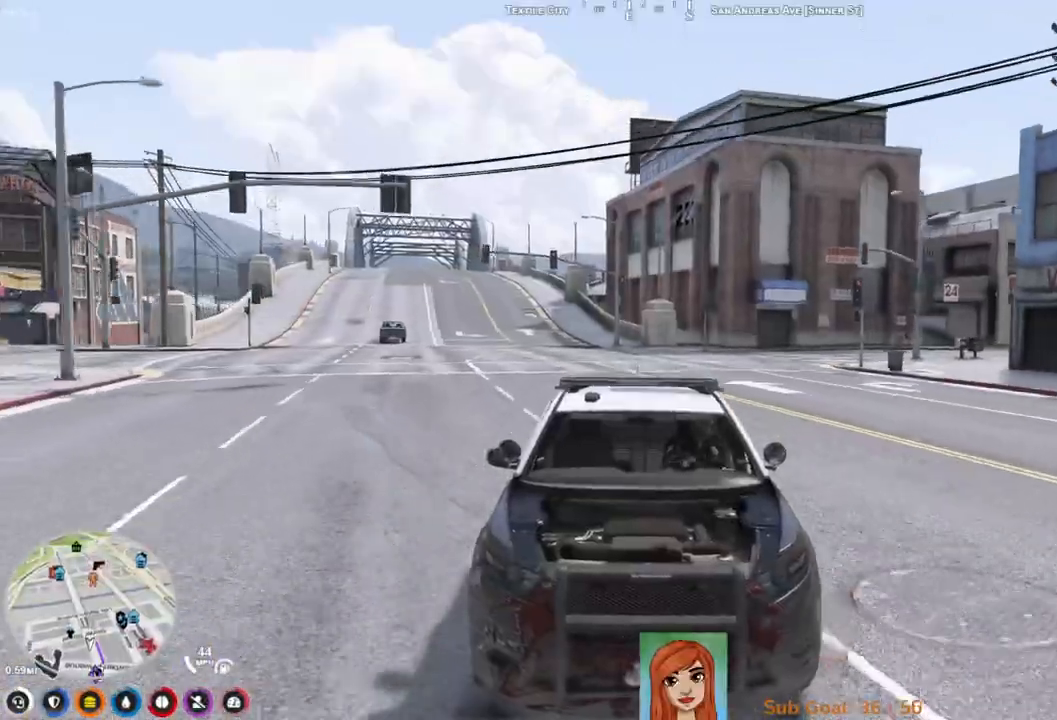
{"keys": ["w"], "events": []}
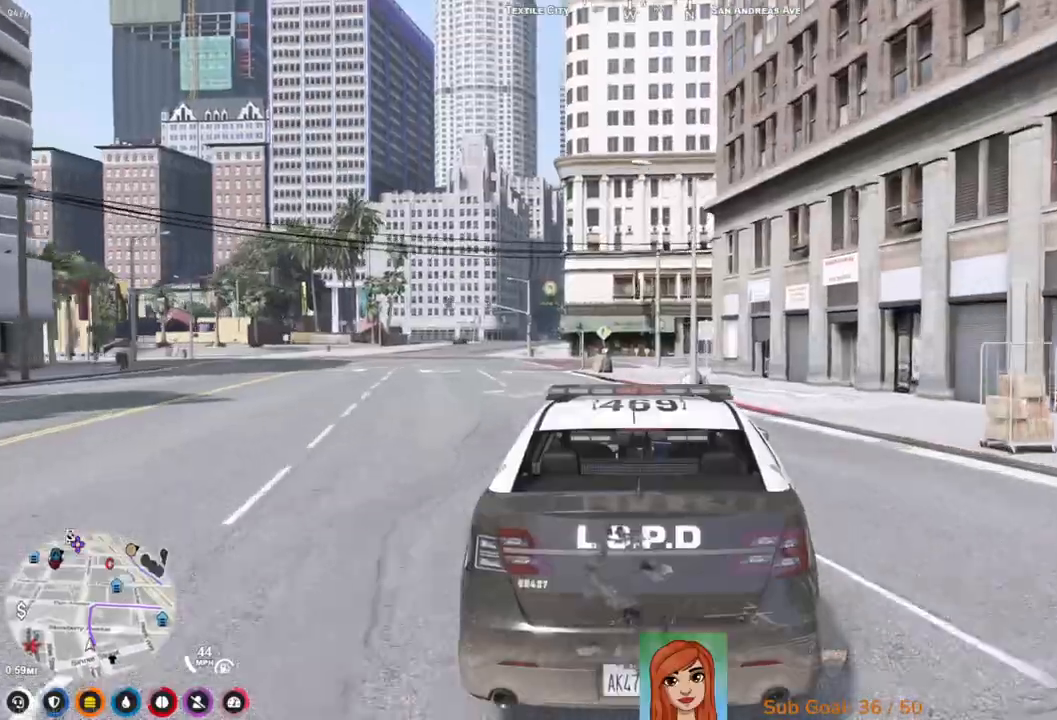
{"keys": ["w"], "events": [[33, "a", "down"], [317, "a", "up"]]}